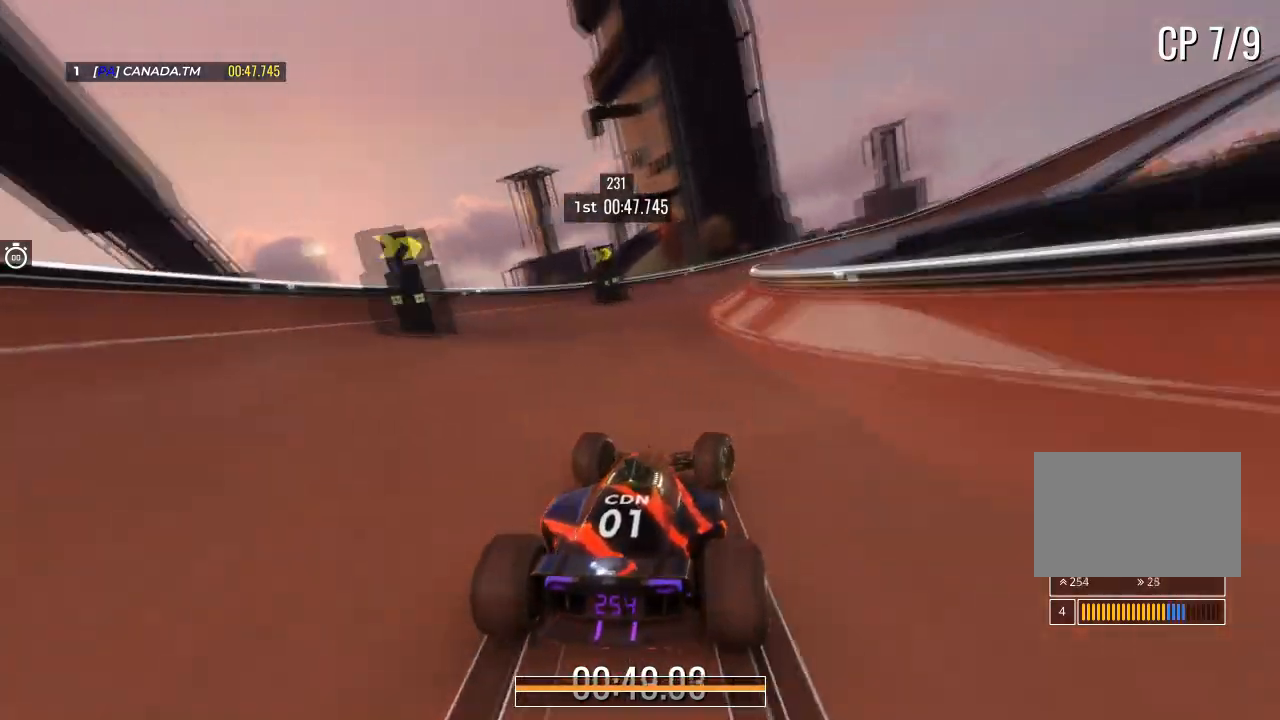
Gameplay with keyboard; each line is a JSON object with the keys held at the frame after it. "events" lists presses ("down") and releases ("up") of "down", "left", "right" and "up" between this image and that frame as [ms after this image, input, new state], when the widget could be followed in between. No other keys are recorded. Mouse input is not recorded.
{"keys": ["right", "up"], "events": []}
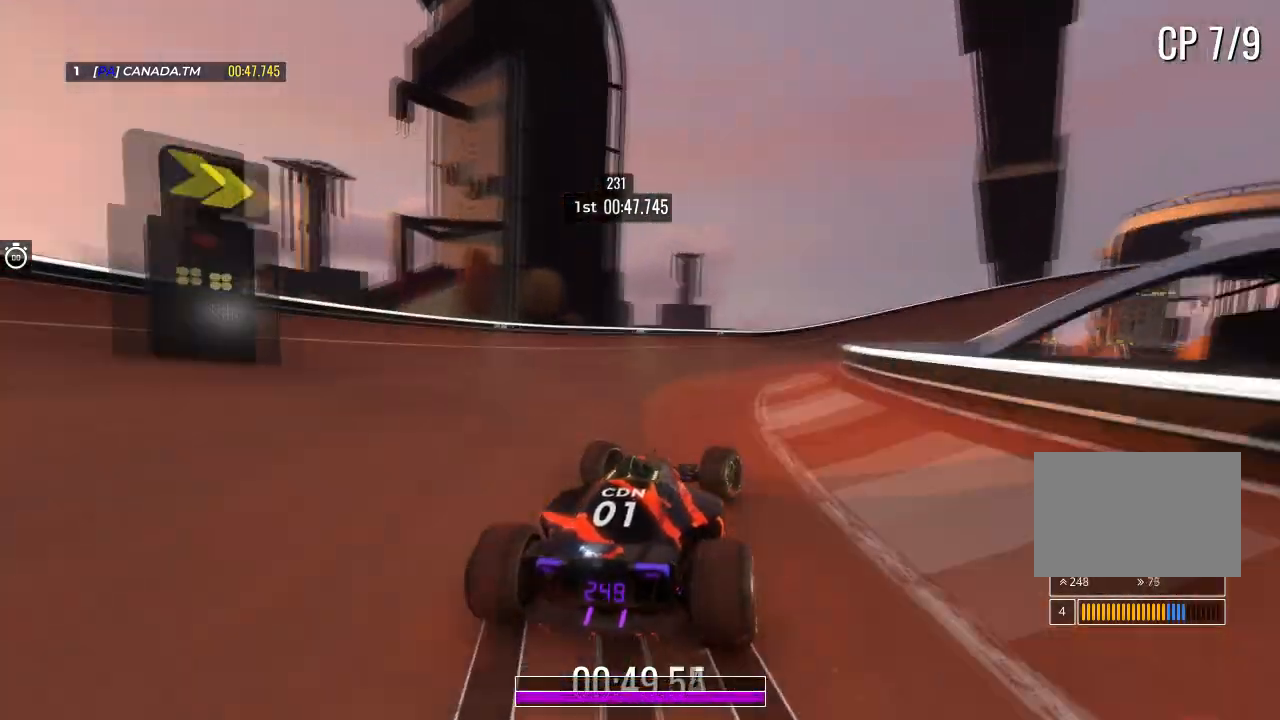
{"keys": ["up"], "events": [[467, "right", "up"]]}
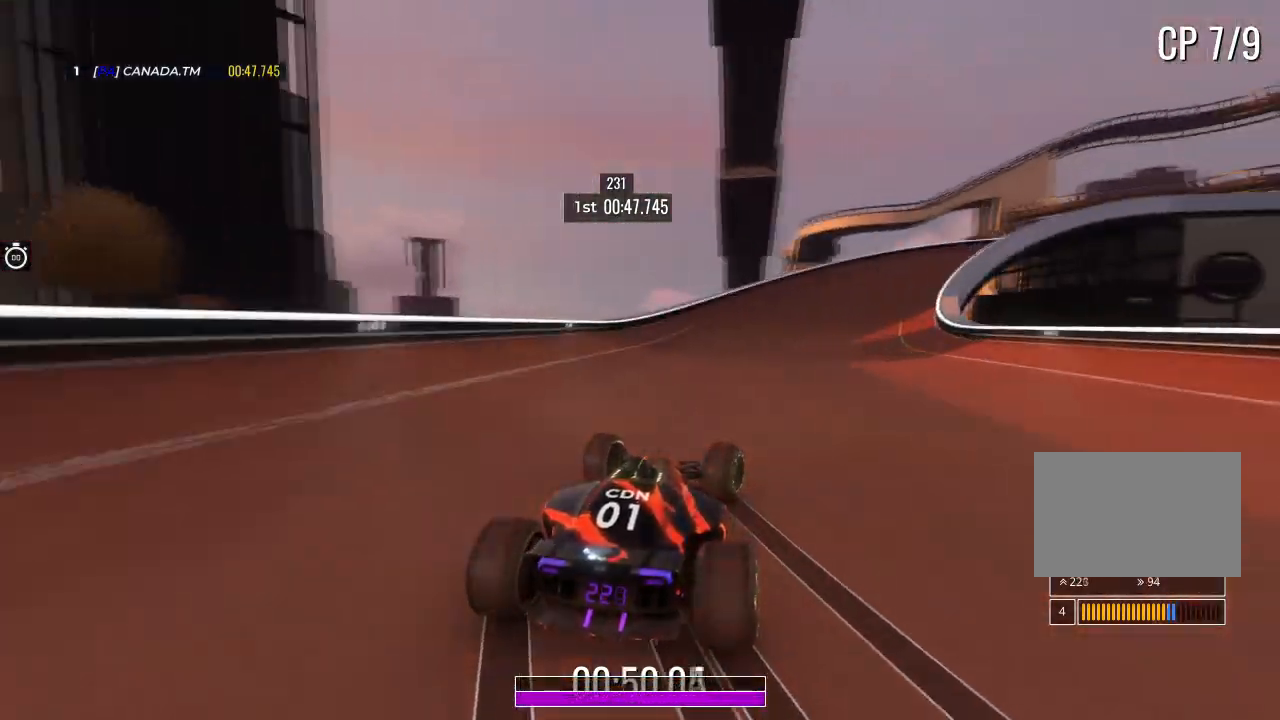
{"keys": ["right", "up"], "events": [[67, "right", "down"], [200, "right", "up"], [301, "right", "down"]]}
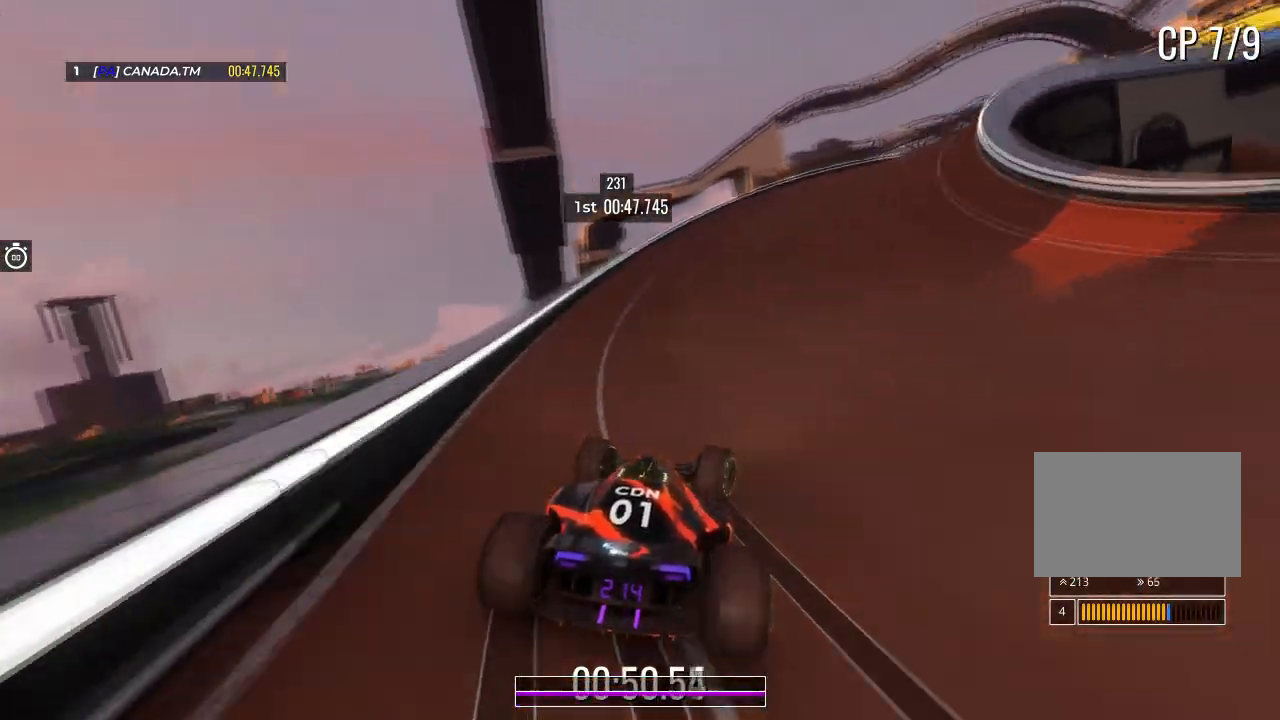
{"keys": ["up"], "events": [[500, "right", "up"]]}
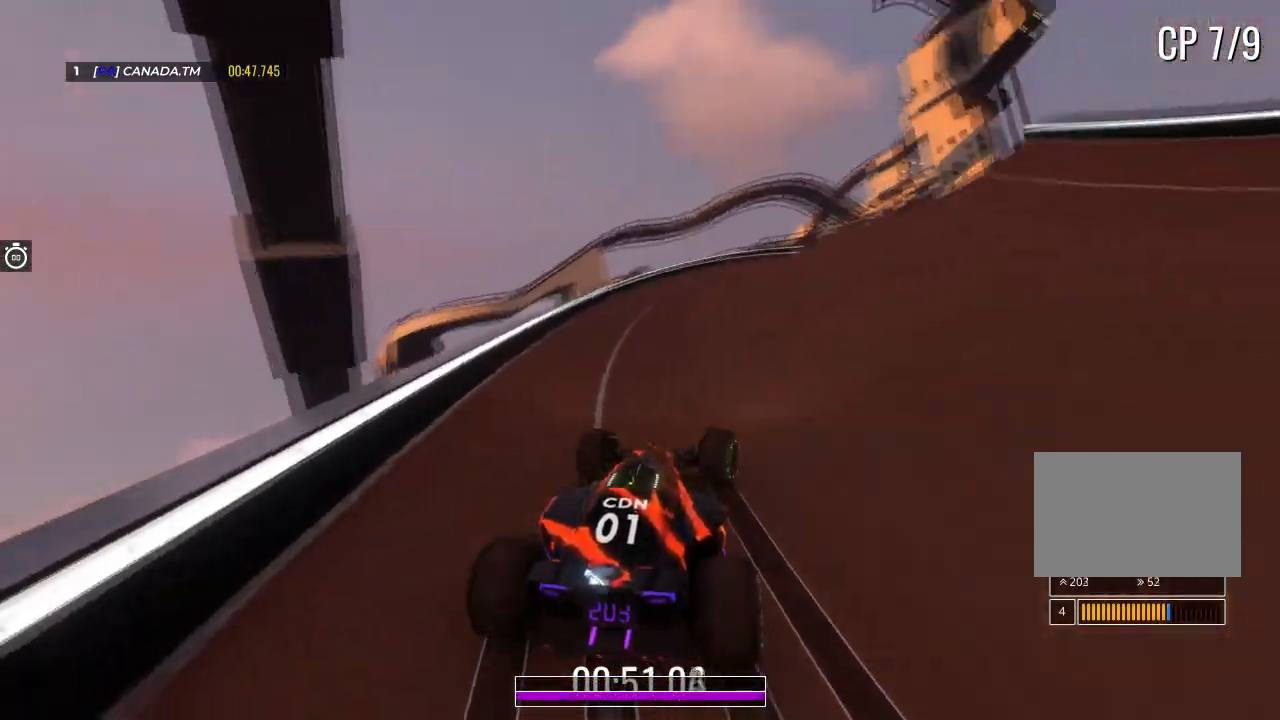
{"keys": ["right", "up"], "events": [[100, "right", "down"]]}
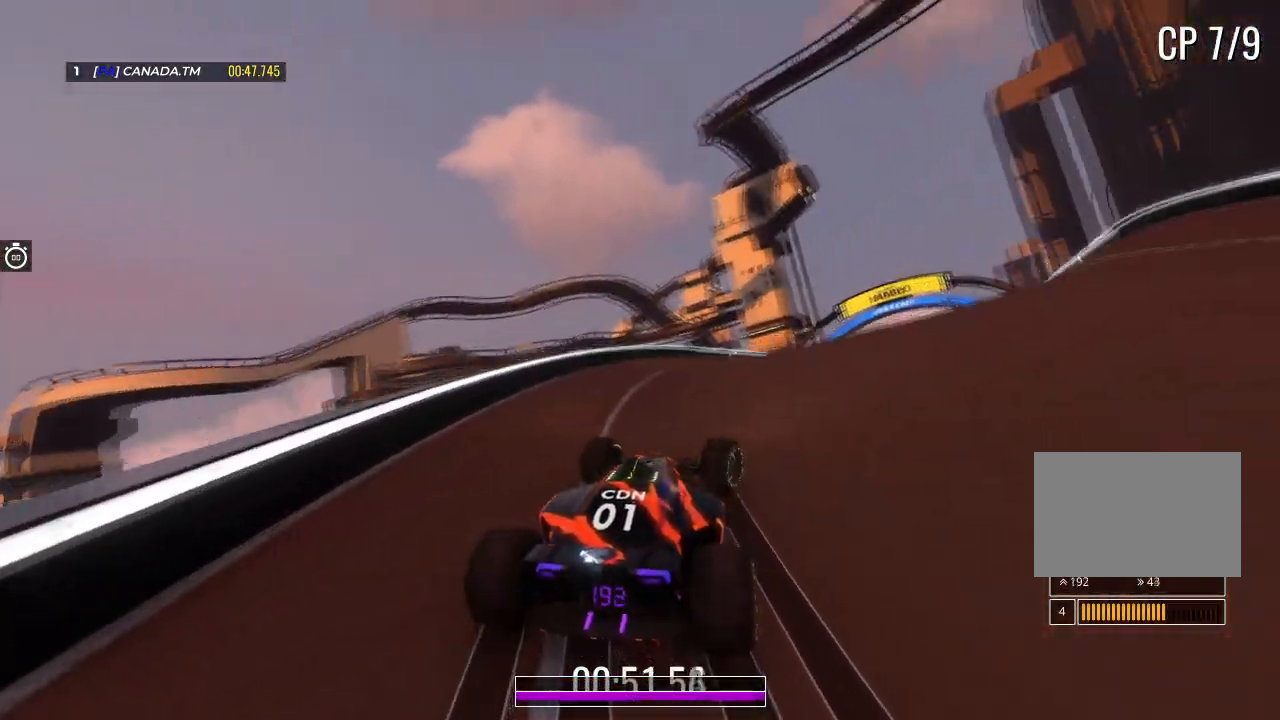
{"keys": ["up"], "events": [[133, "right", "up"], [267, "right", "down"], [434, "right", "up"]]}
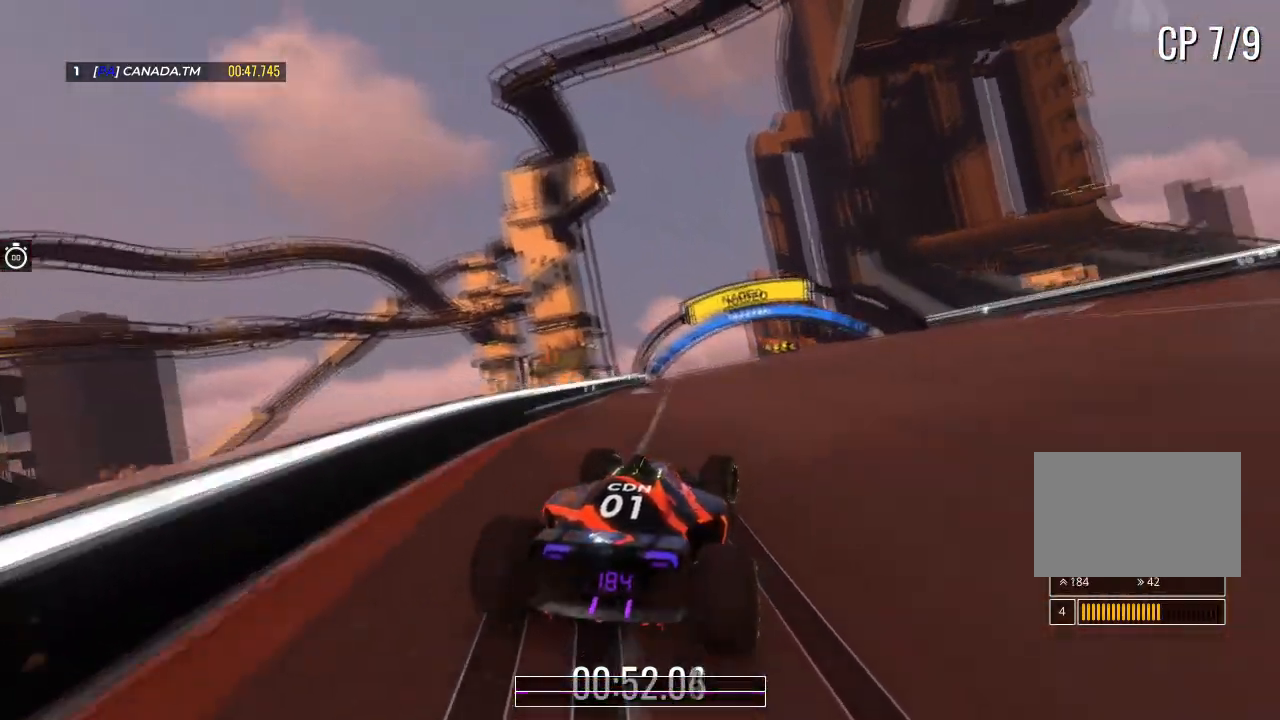
{"keys": ["left", "up"], "events": [[200, "right", "down"], [334, "right", "up"], [501, "left", "down"]]}
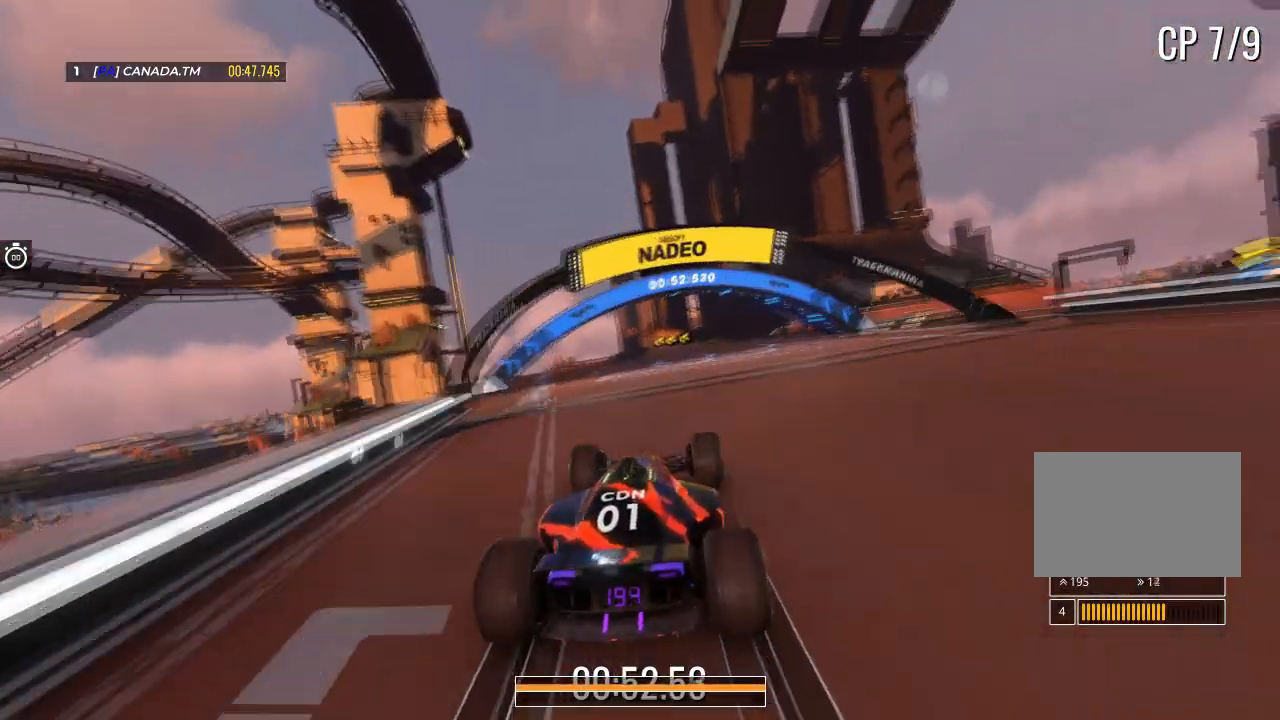
{"keys": ["up"], "events": [[167, "left", "up"], [267, "right", "down"], [467, "right", "up"]]}
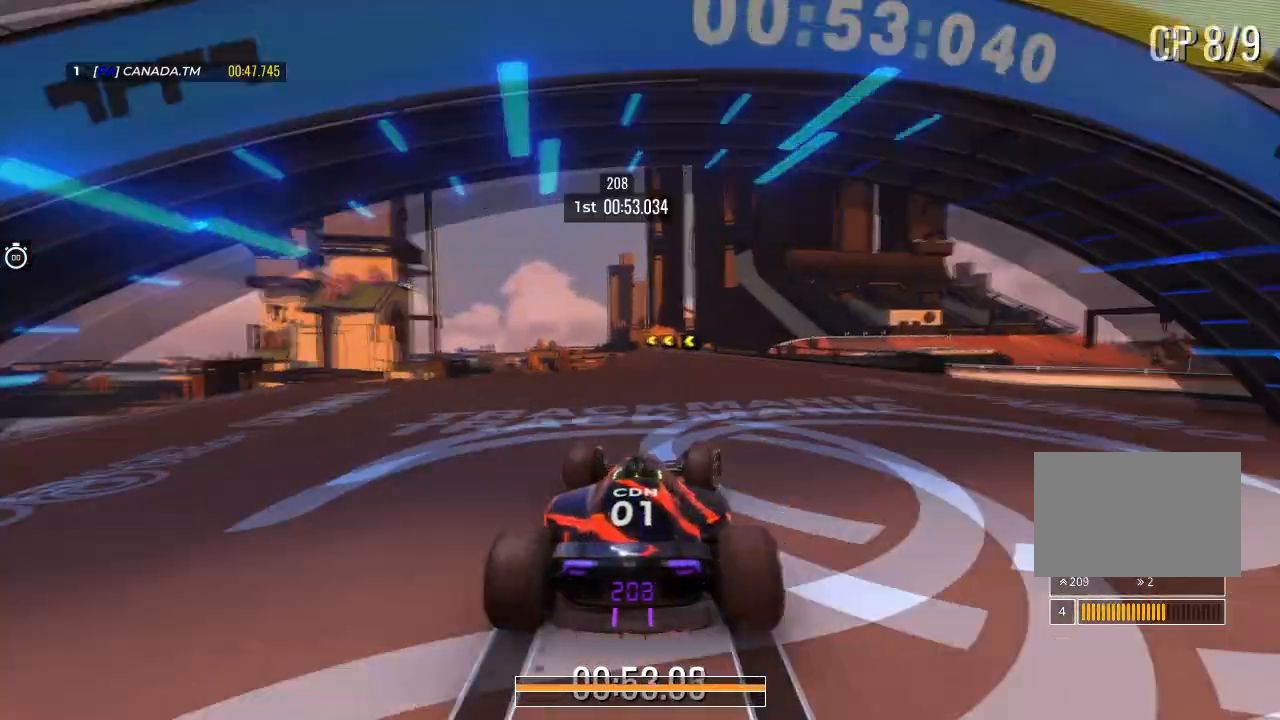
{"keys": ["left", "up"], "events": [[67, "left", "down"]]}
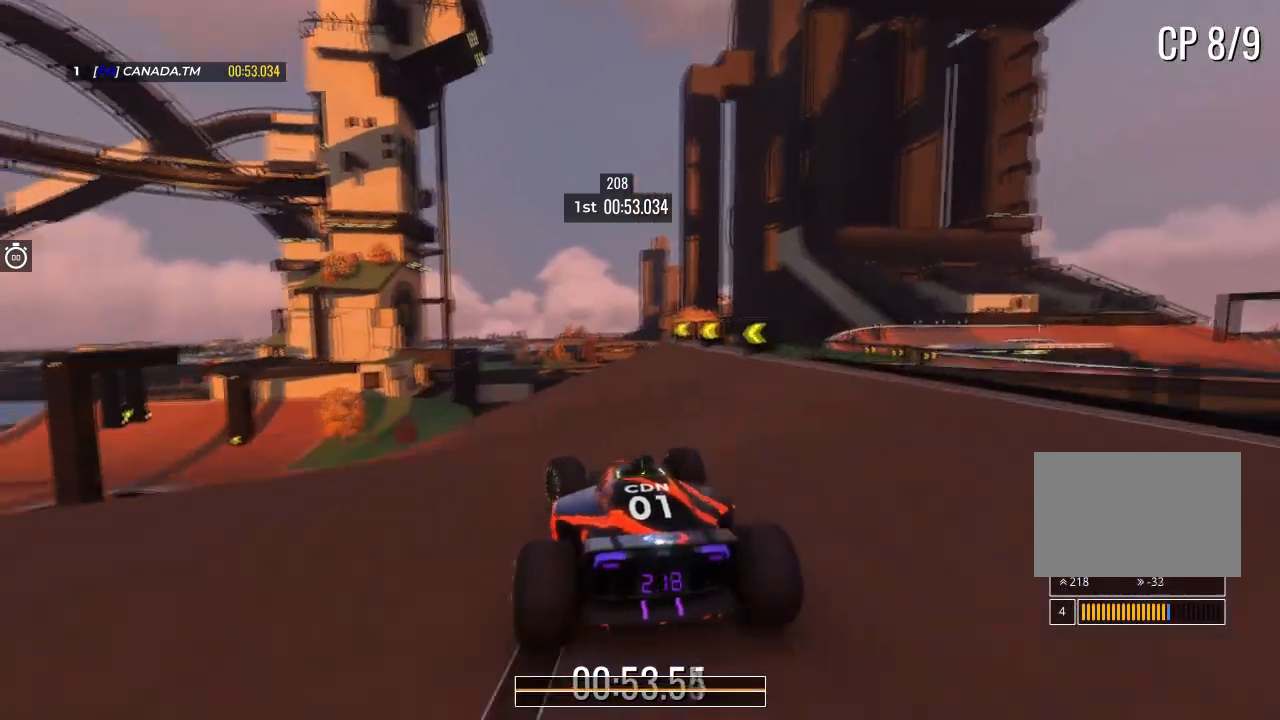
{"keys": ["left", "up"], "events": []}
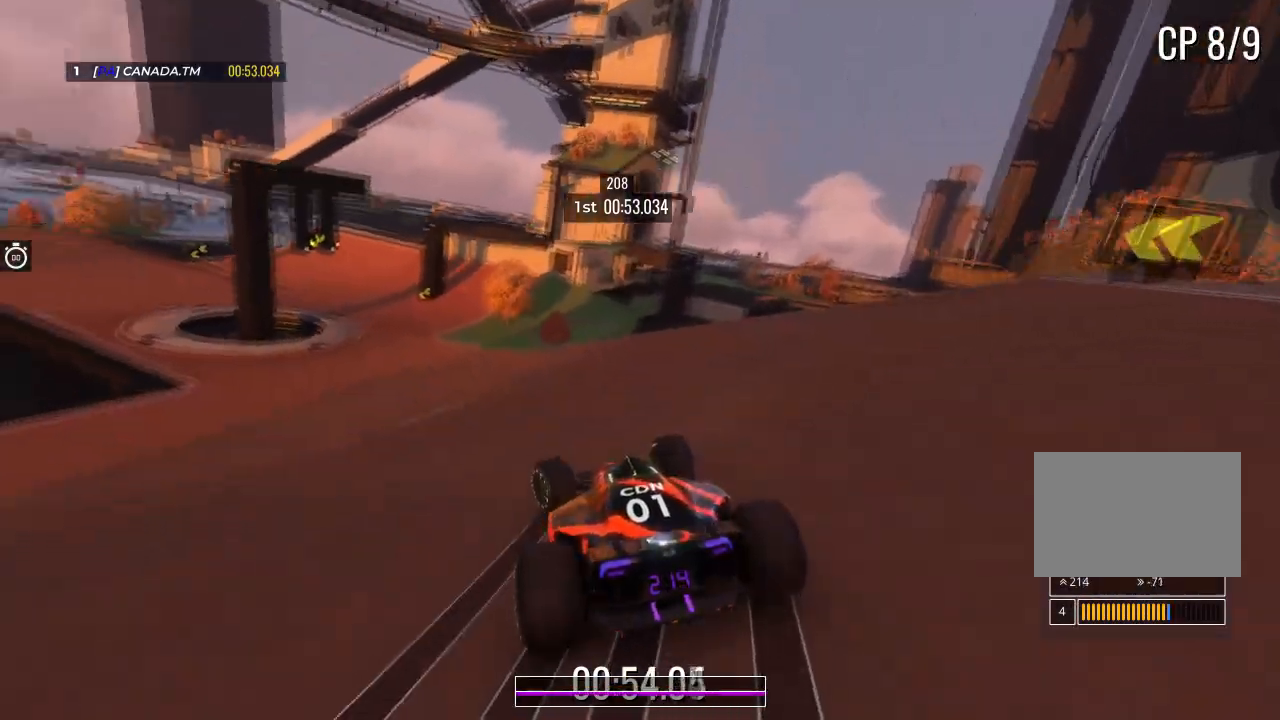
{"keys": ["up"], "events": [[334, "left", "up"]]}
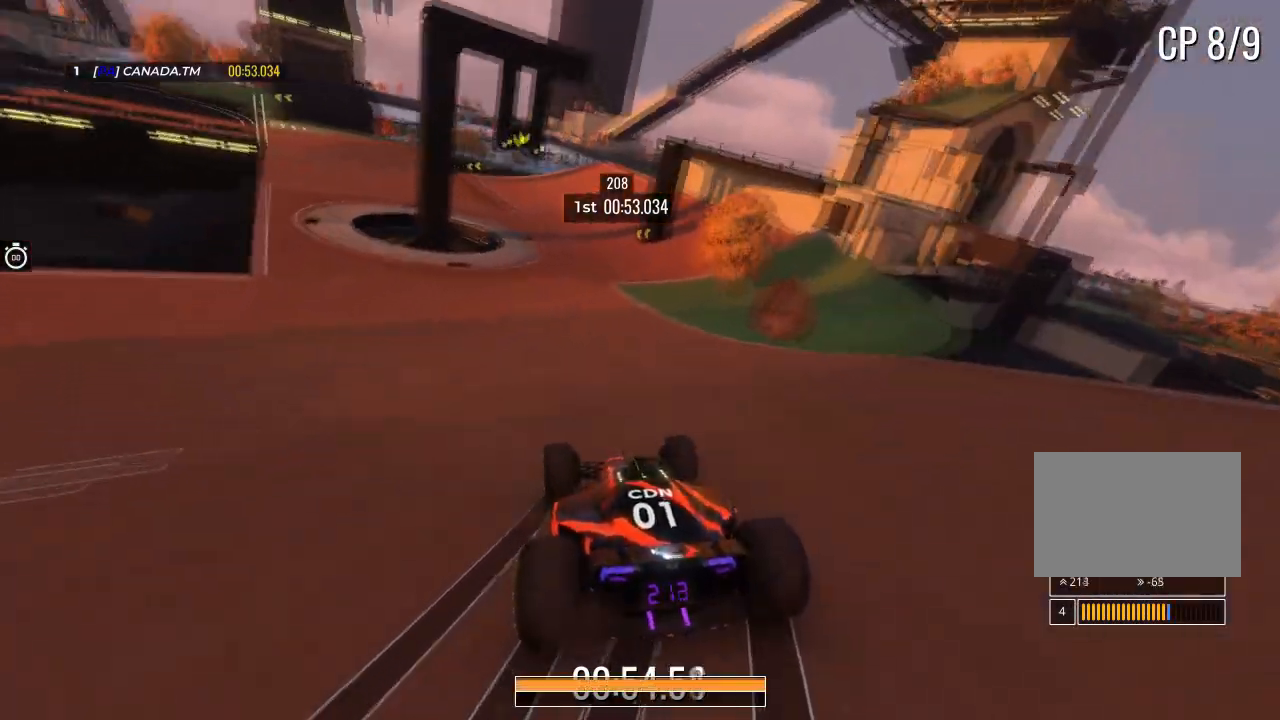
{"keys": ["left", "up"], "events": [[33, "left", "down"], [167, "left", "up"], [267, "left", "down"]]}
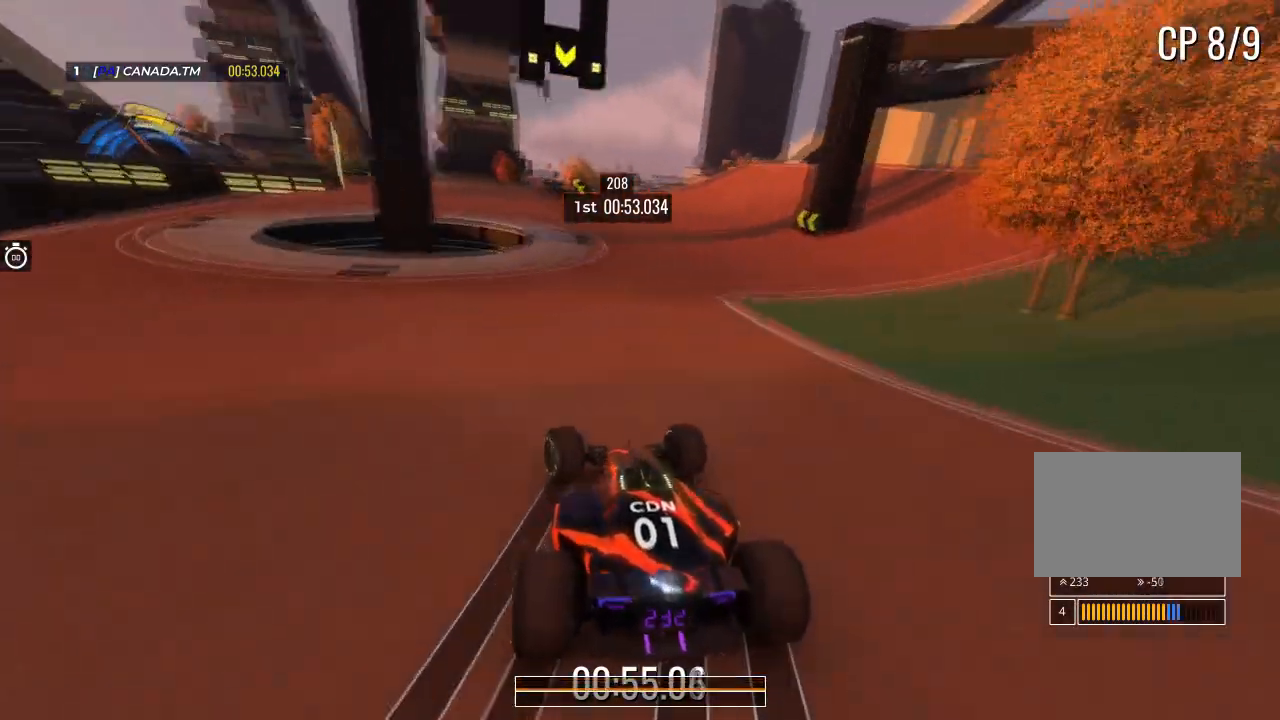
{"keys": ["left", "up"], "events": [[301, "left", "up"], [401, "left", "down"]]}
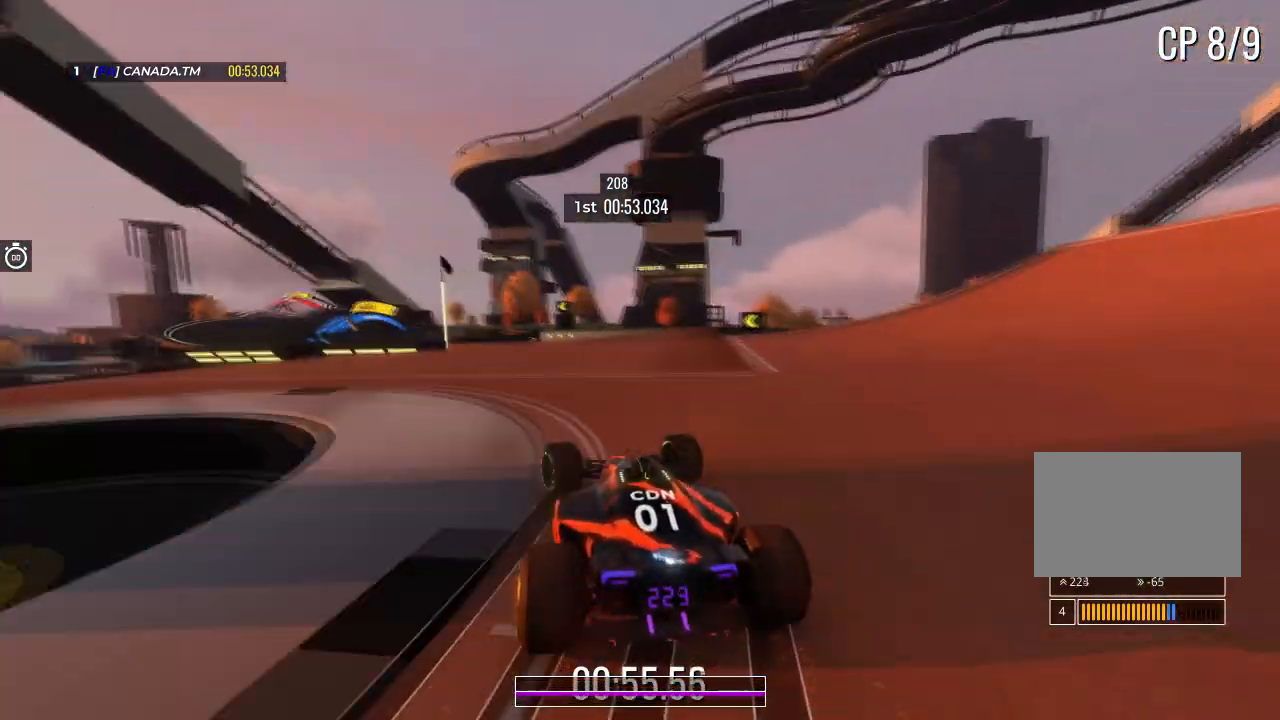
{"keys": ["up"], "events": [[67, "left", "up"], [267, "left", "down"], [434, "left", "up"]]}
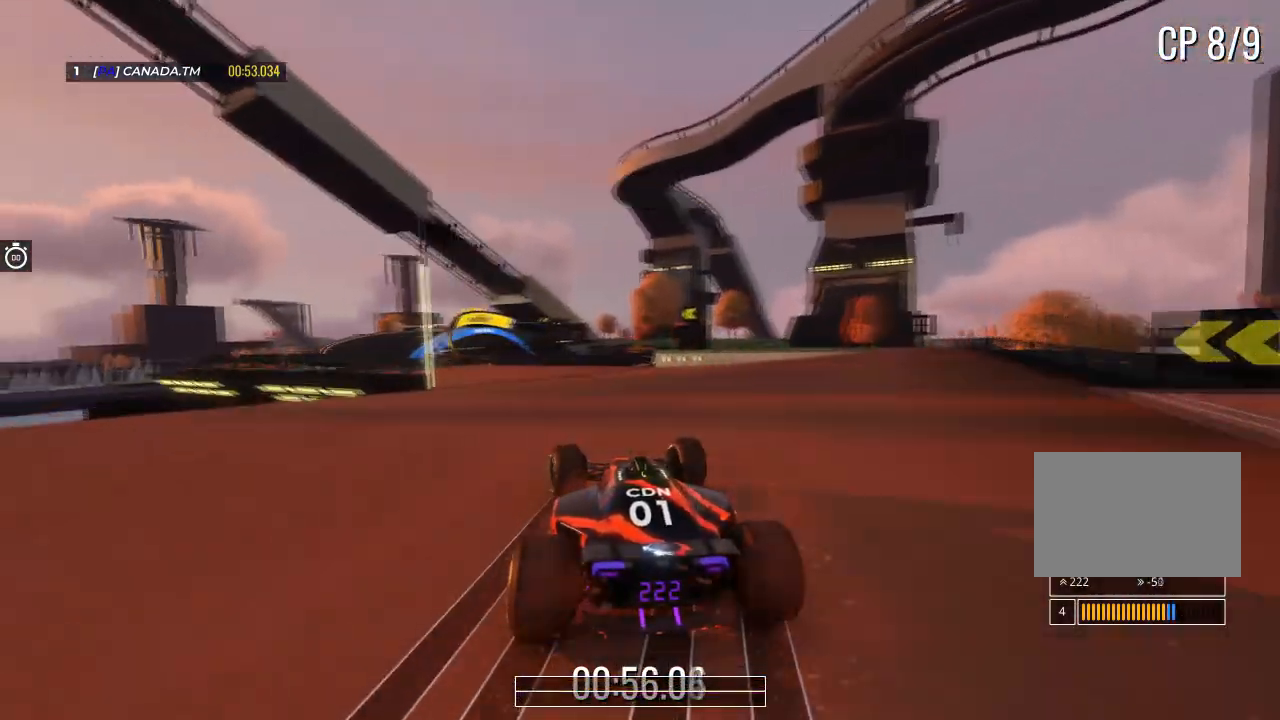
{"keys": ["left", "up"], "events": [[200, "left", "down"], [334, "left", "up"], [467, "left", "down"]]}
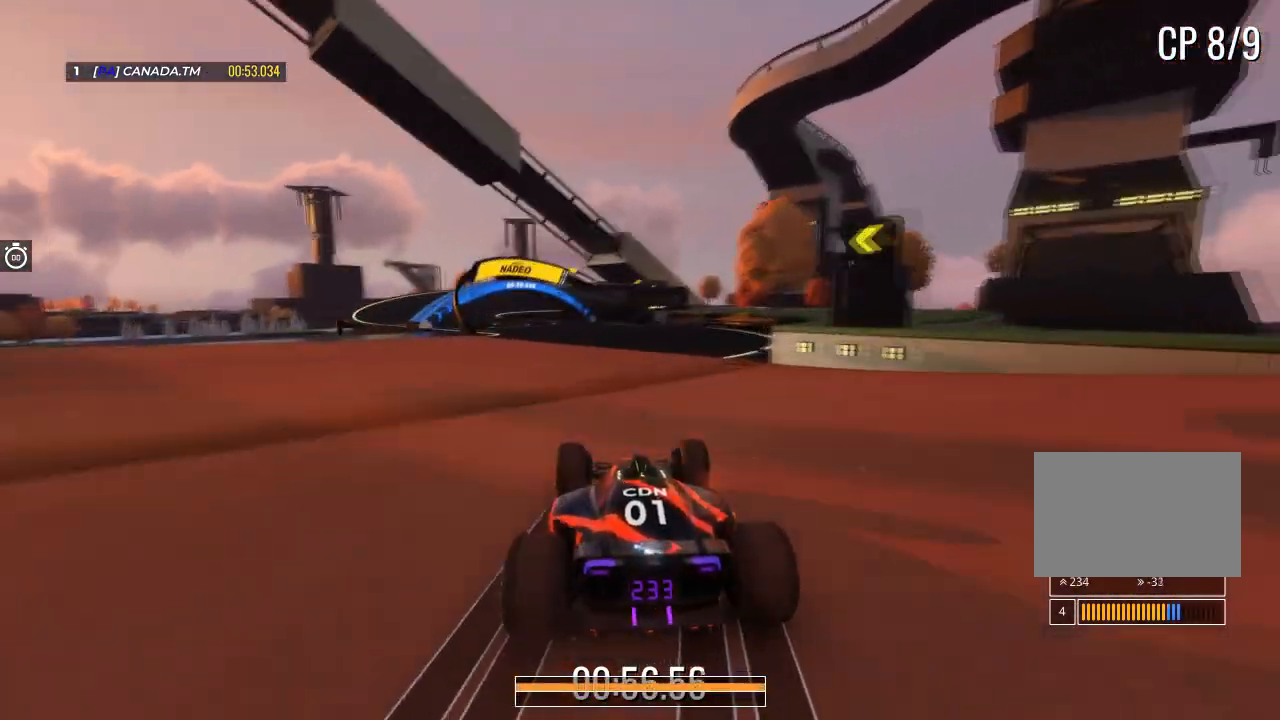
{"keys": ["left", "up"], "events": []}
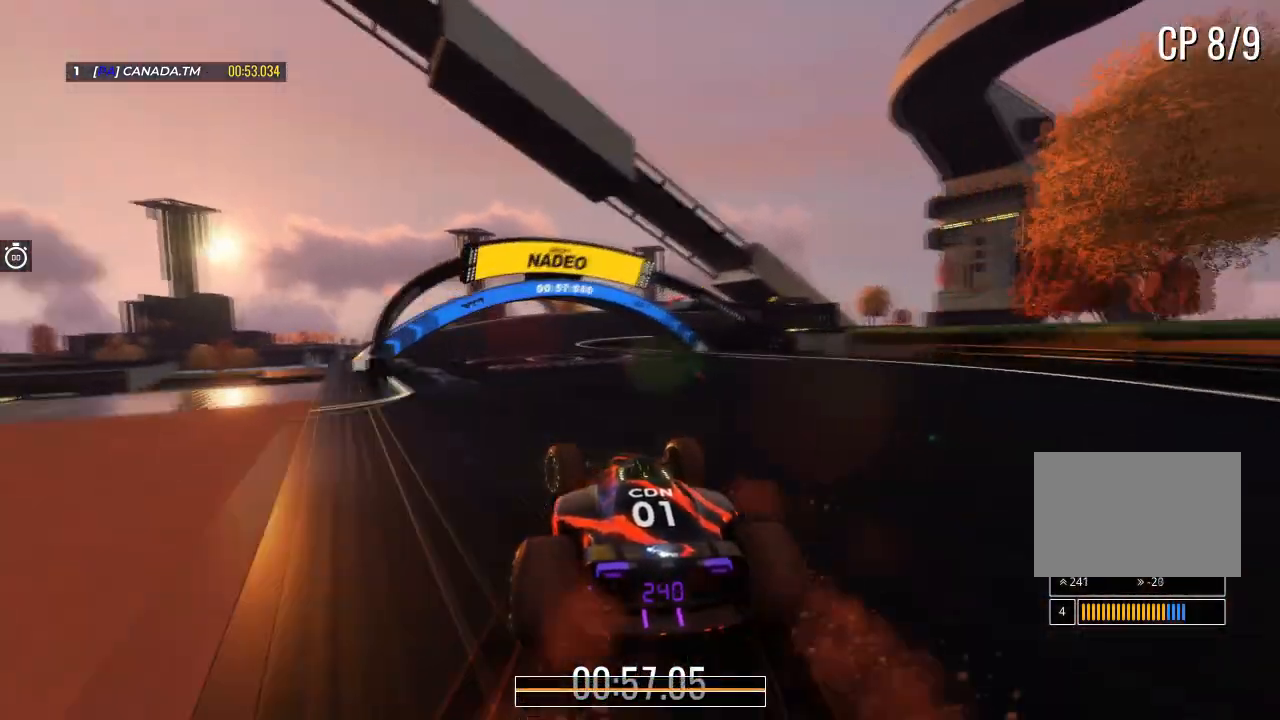
{"keys": ["right", "up"], "events": [[134, "left", "up"], [334, "right", "down"]]}
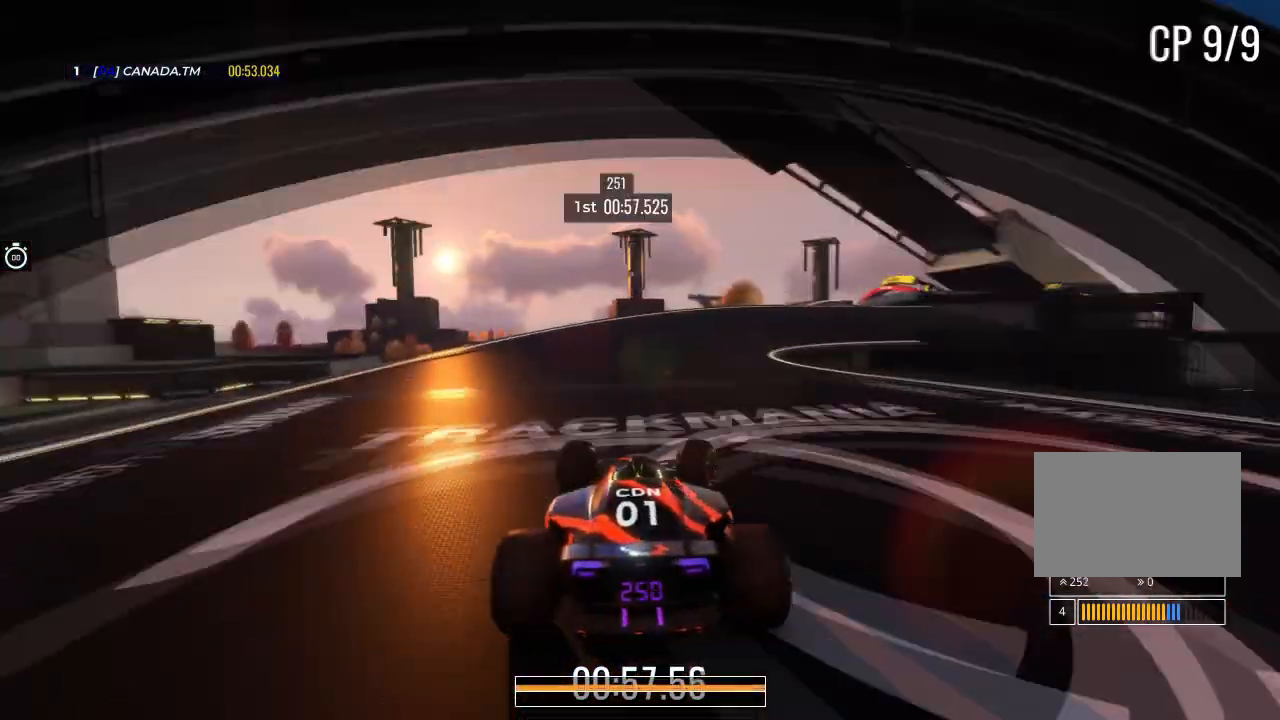
{"keys": ["right", "up"], "events": [[233, "right", "up"], [367, "right", "down"]]}
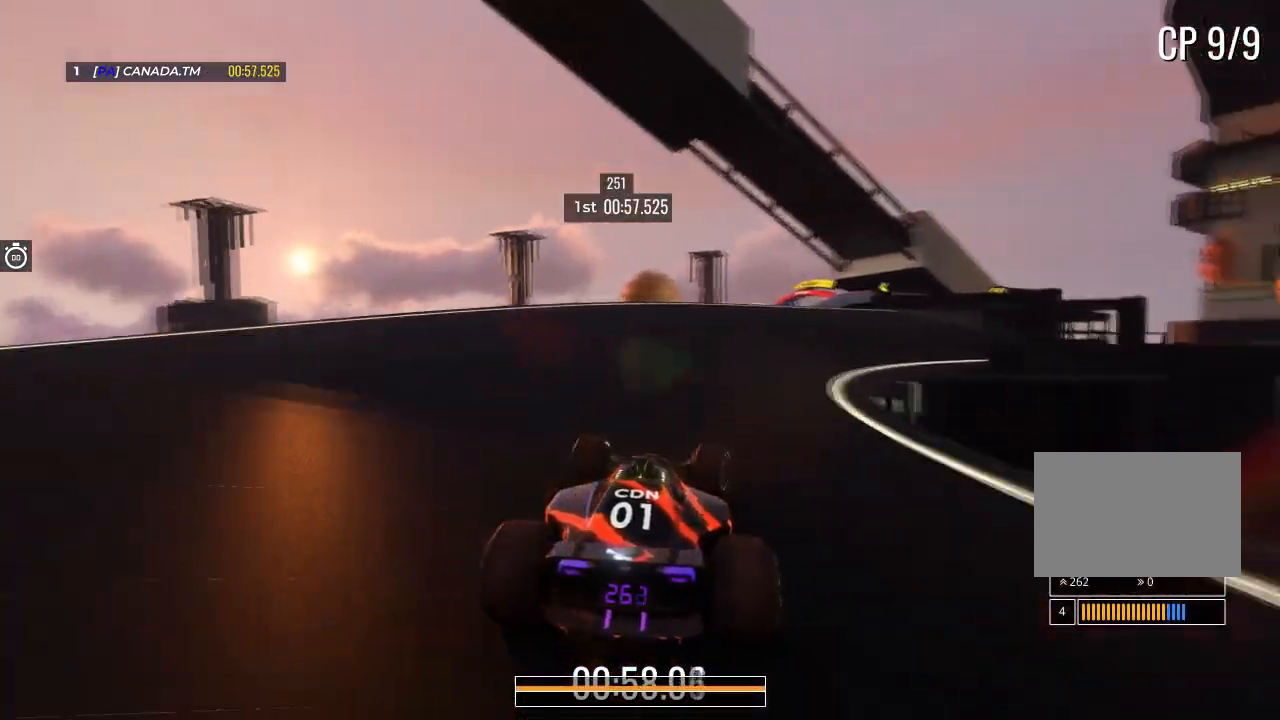
{"keys": ["right", "up"], "events": [[34, "right", "up"], [167, "right", "down"], [301, "right", "up"], [401, "right", "down"]]}
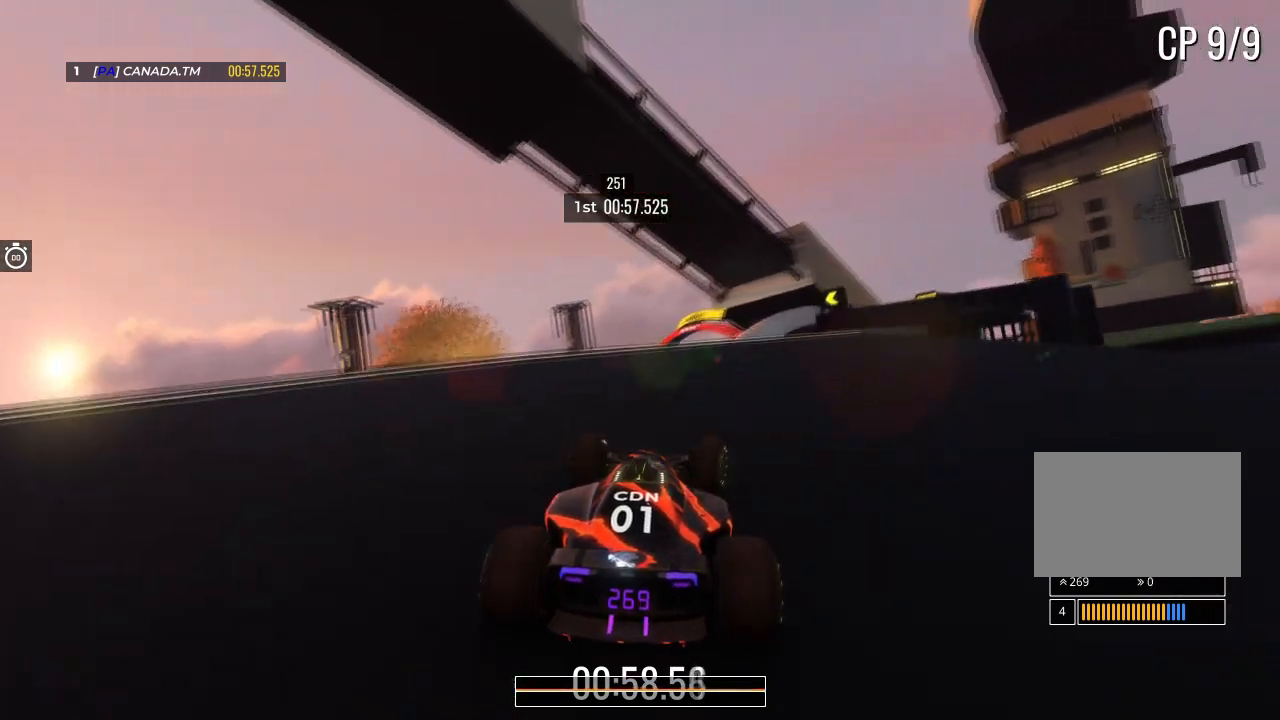
{"keys": ["right", "up"], "events": [[66, "right", "up"], [400, "right", "down"]]}
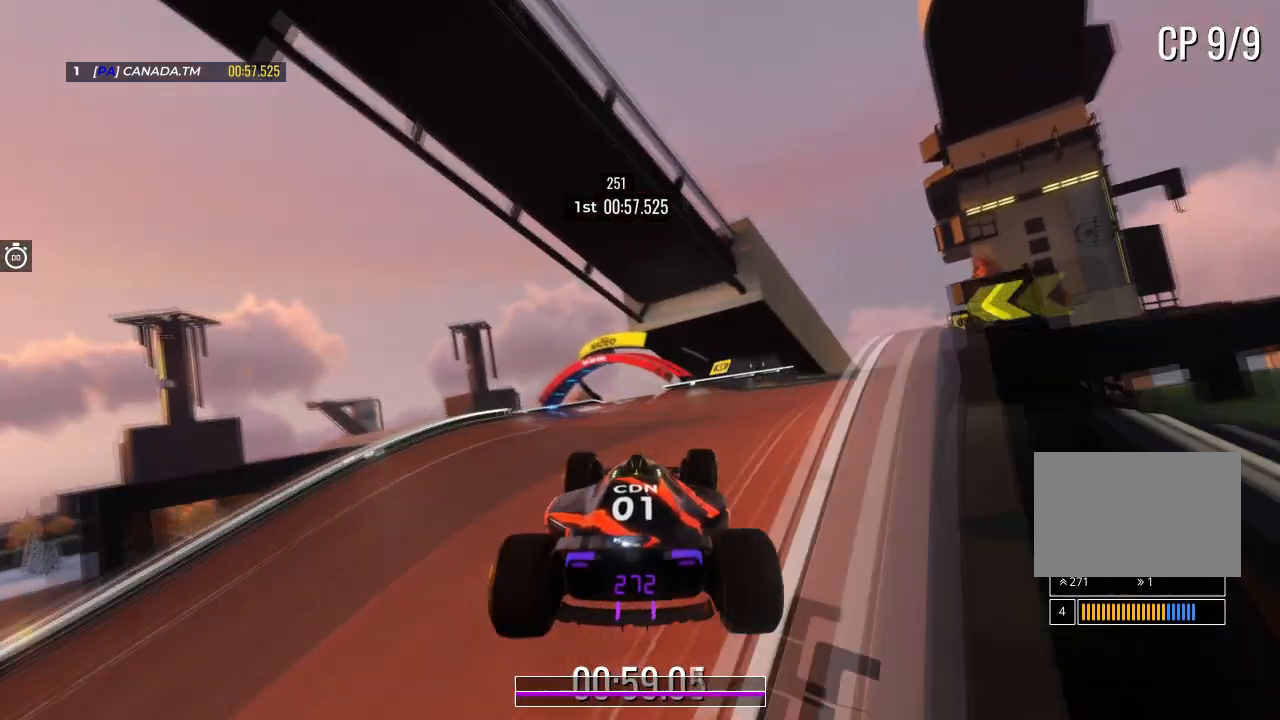
{"keys": ["left", "up"], "events": [[34, "right", "up"], [234, "left", "down"]]}
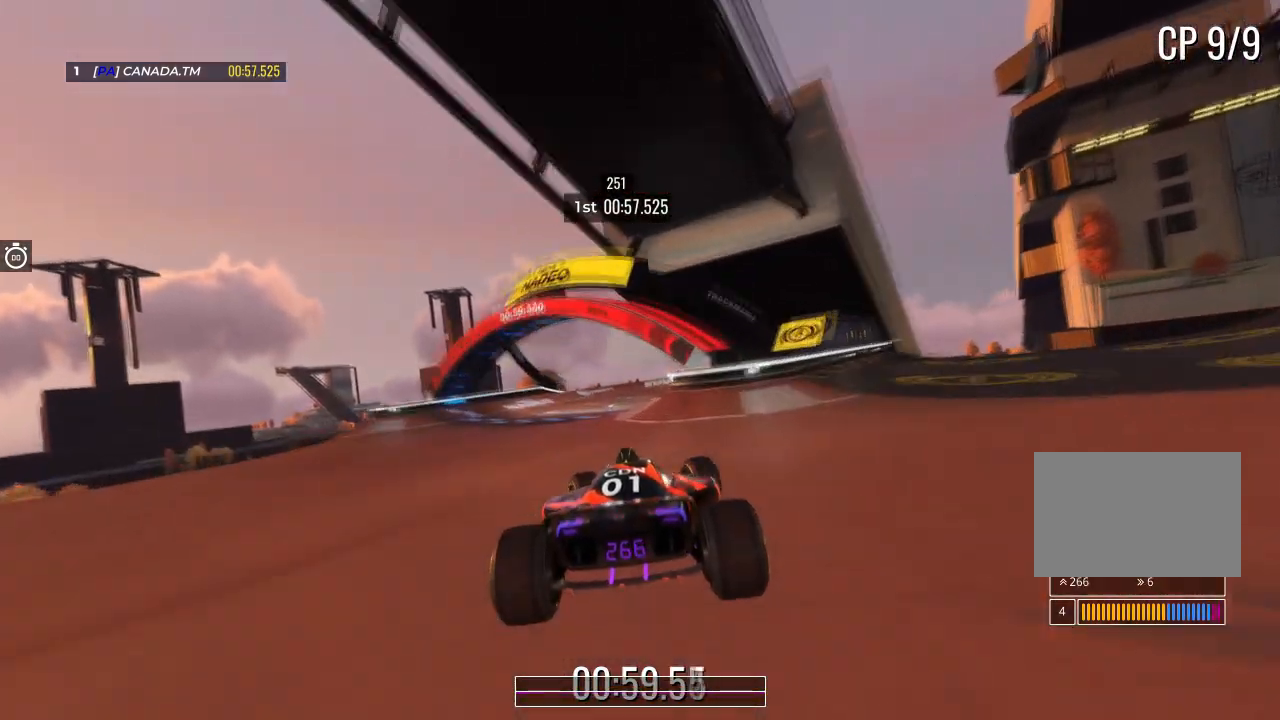
{"keys": [], "events": [[33, "left", "up"], [233, "left", "down"], [434, "left", "up"], [434, "up", "up"]]}
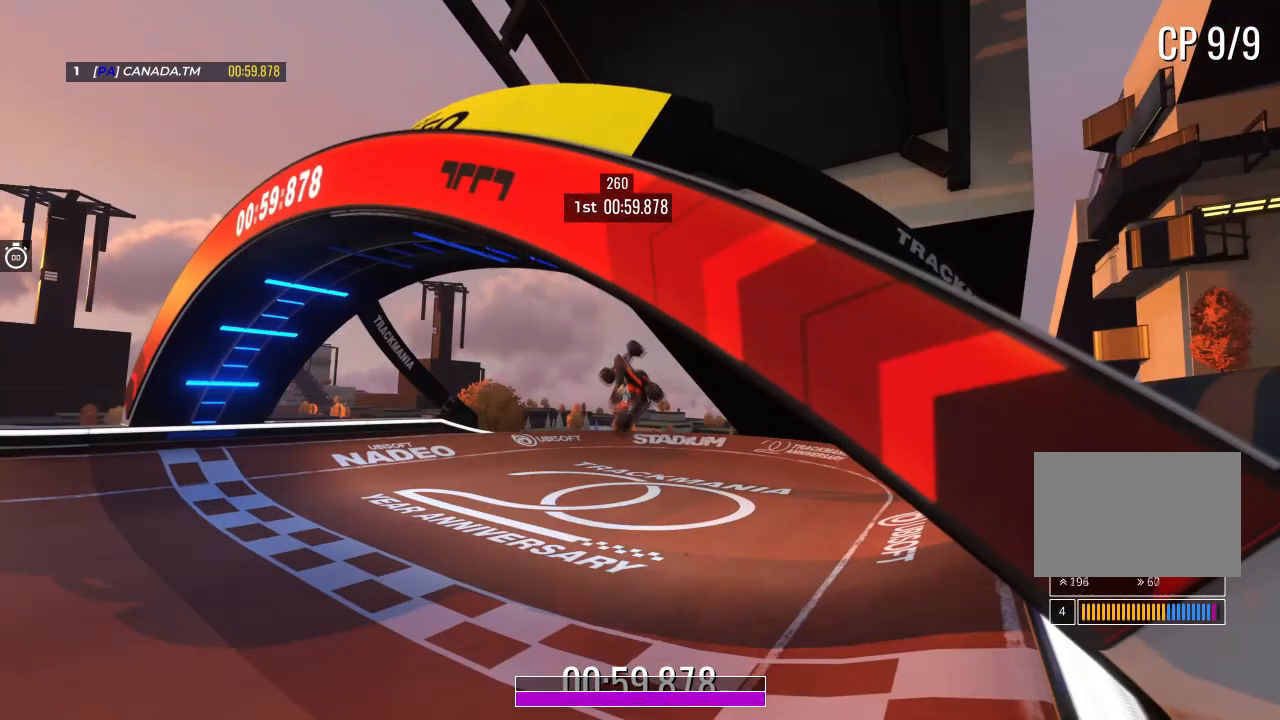
{"keys": [], "events": []}
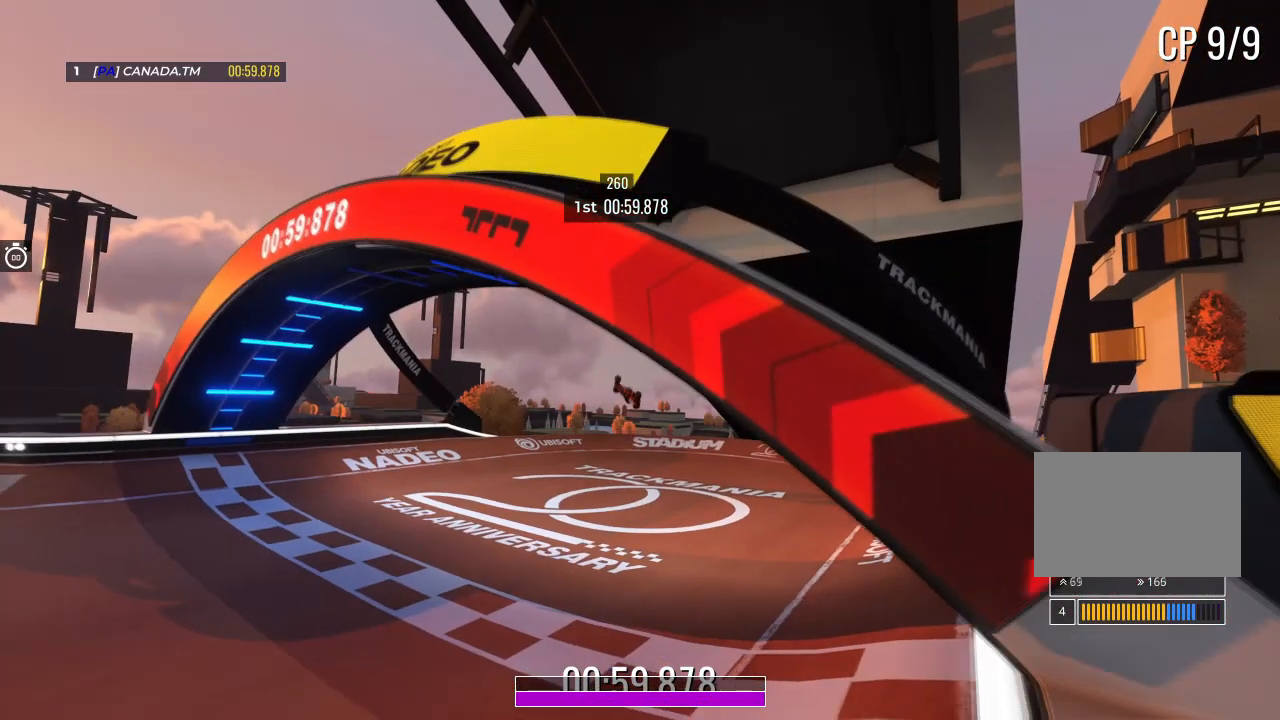
{"keys": [], "events": []}
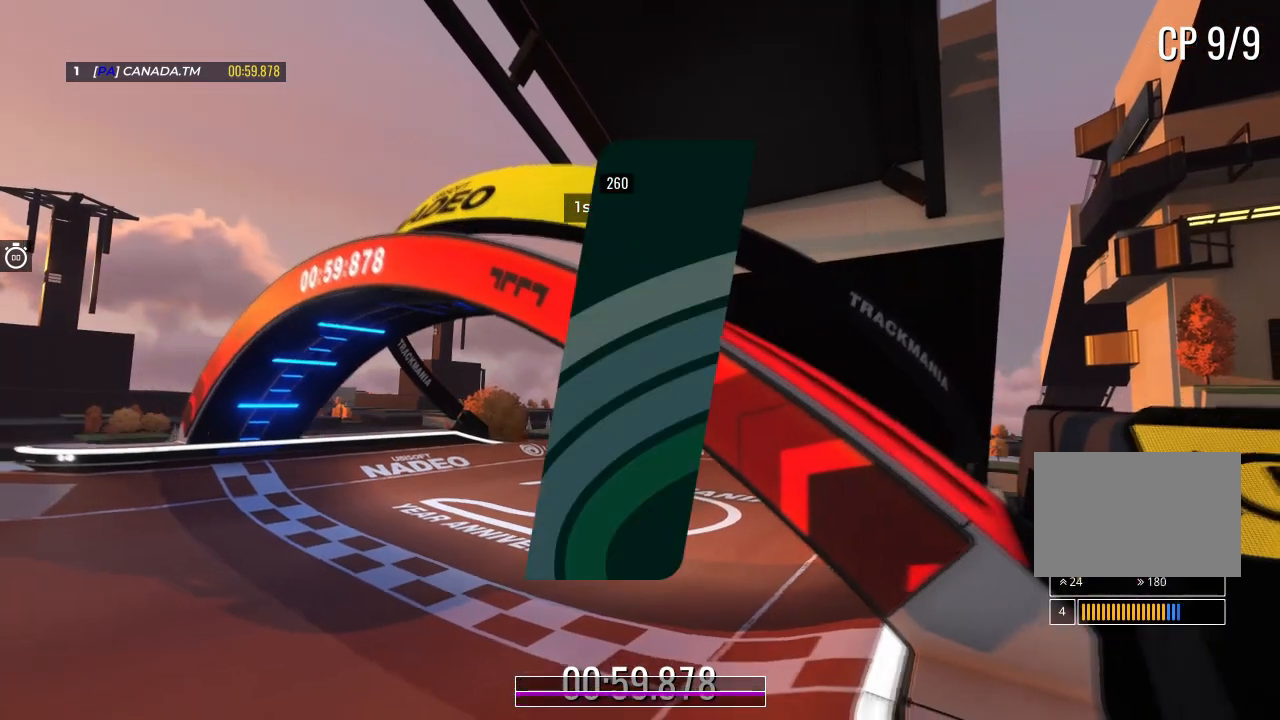
{"keys": ["down"], "events": [[67, "down", "down"], [367, "down", "up"], [434, "down", "down"]]}
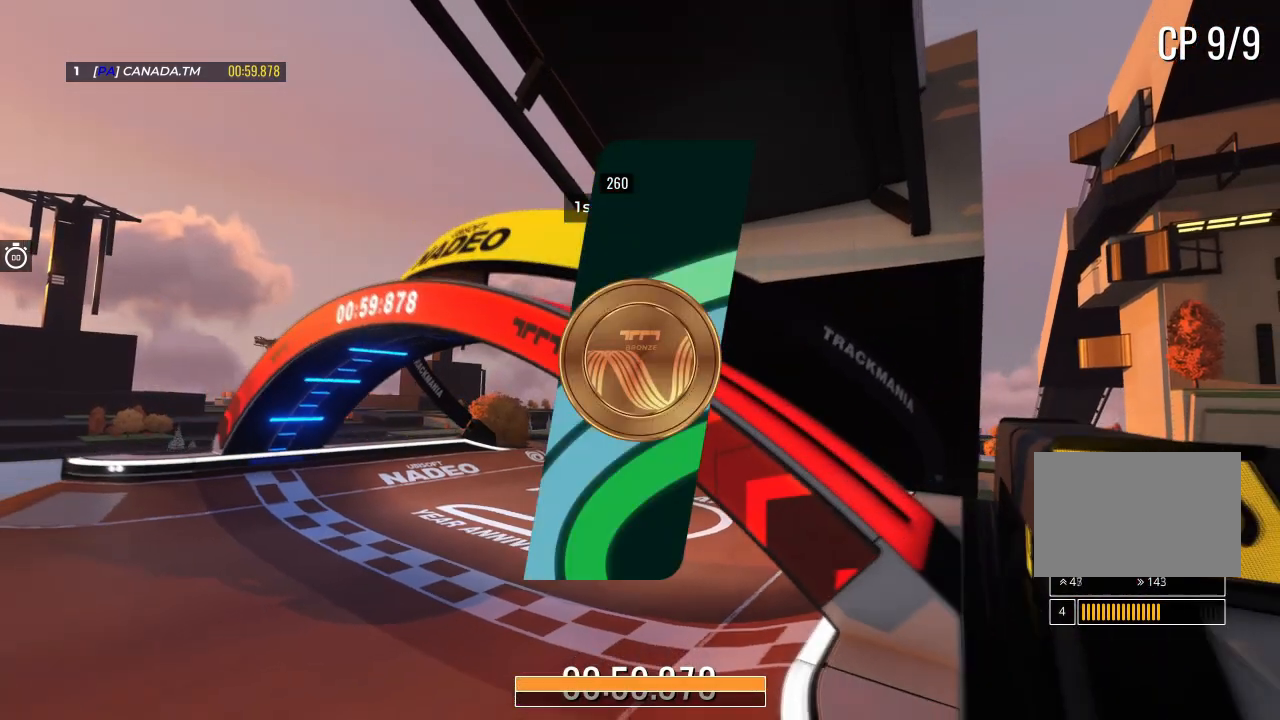
{"keys": [], "events": [[400, "down", "up"]]}